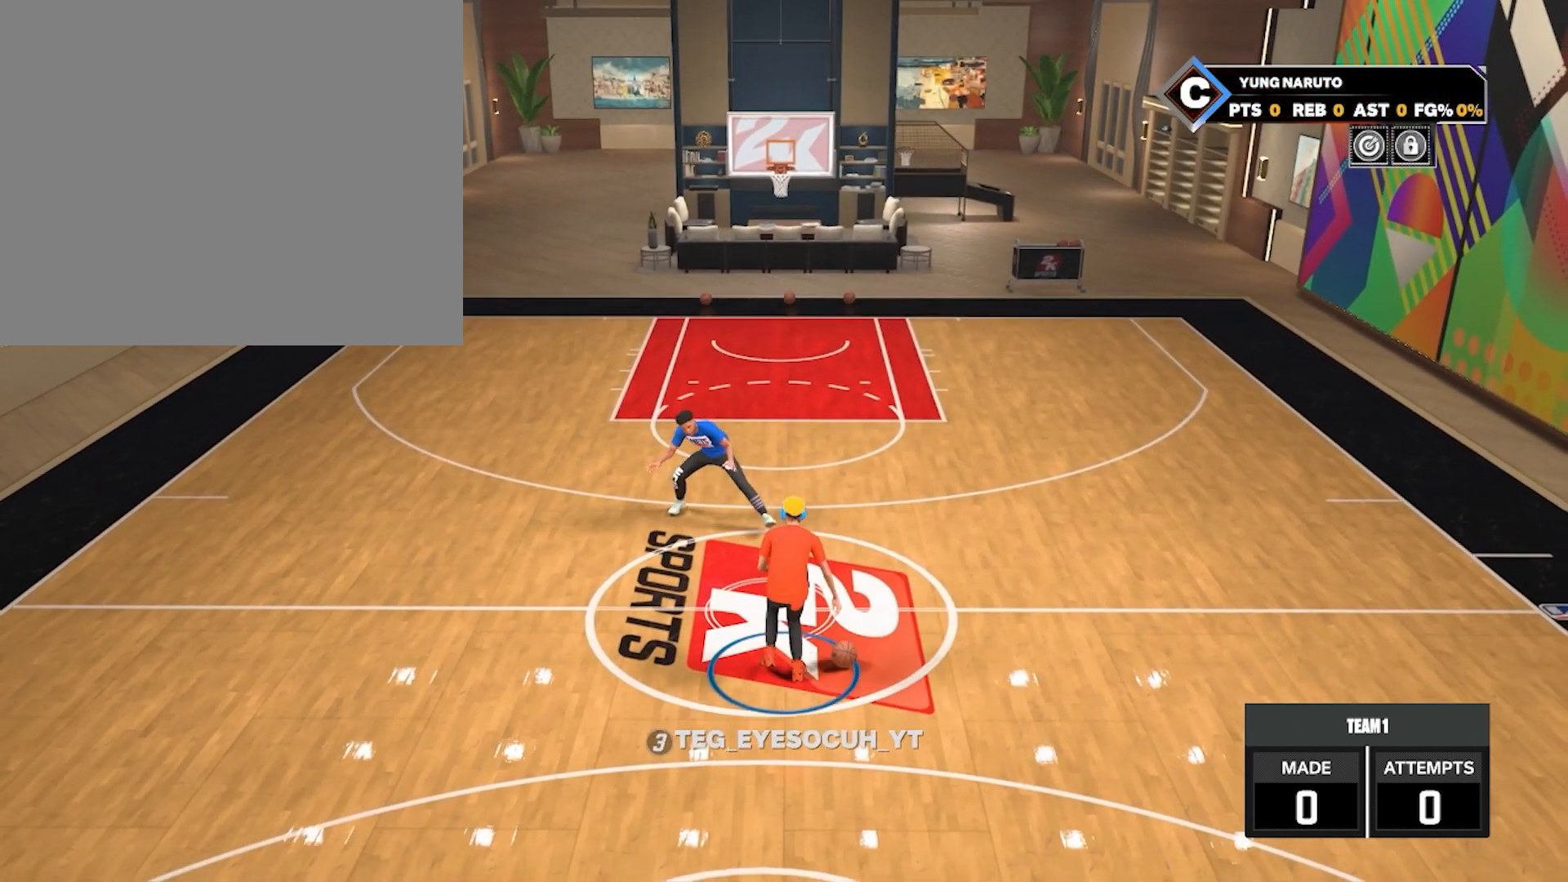
Gameplay with a controller (PlayStation layout); each line is a JSON object with the inputs held at the frame after it. "events" lists button and stick changes between this image and that frame as [ms after this image, input, new state], when the widget could be followed in between.
{"buttons": [], "left_stick": "down", "right_stick": "center", "events": [[17, "right_stick", "center"], [317, "R2", "up"], [467, "left_stick", "down"]]}
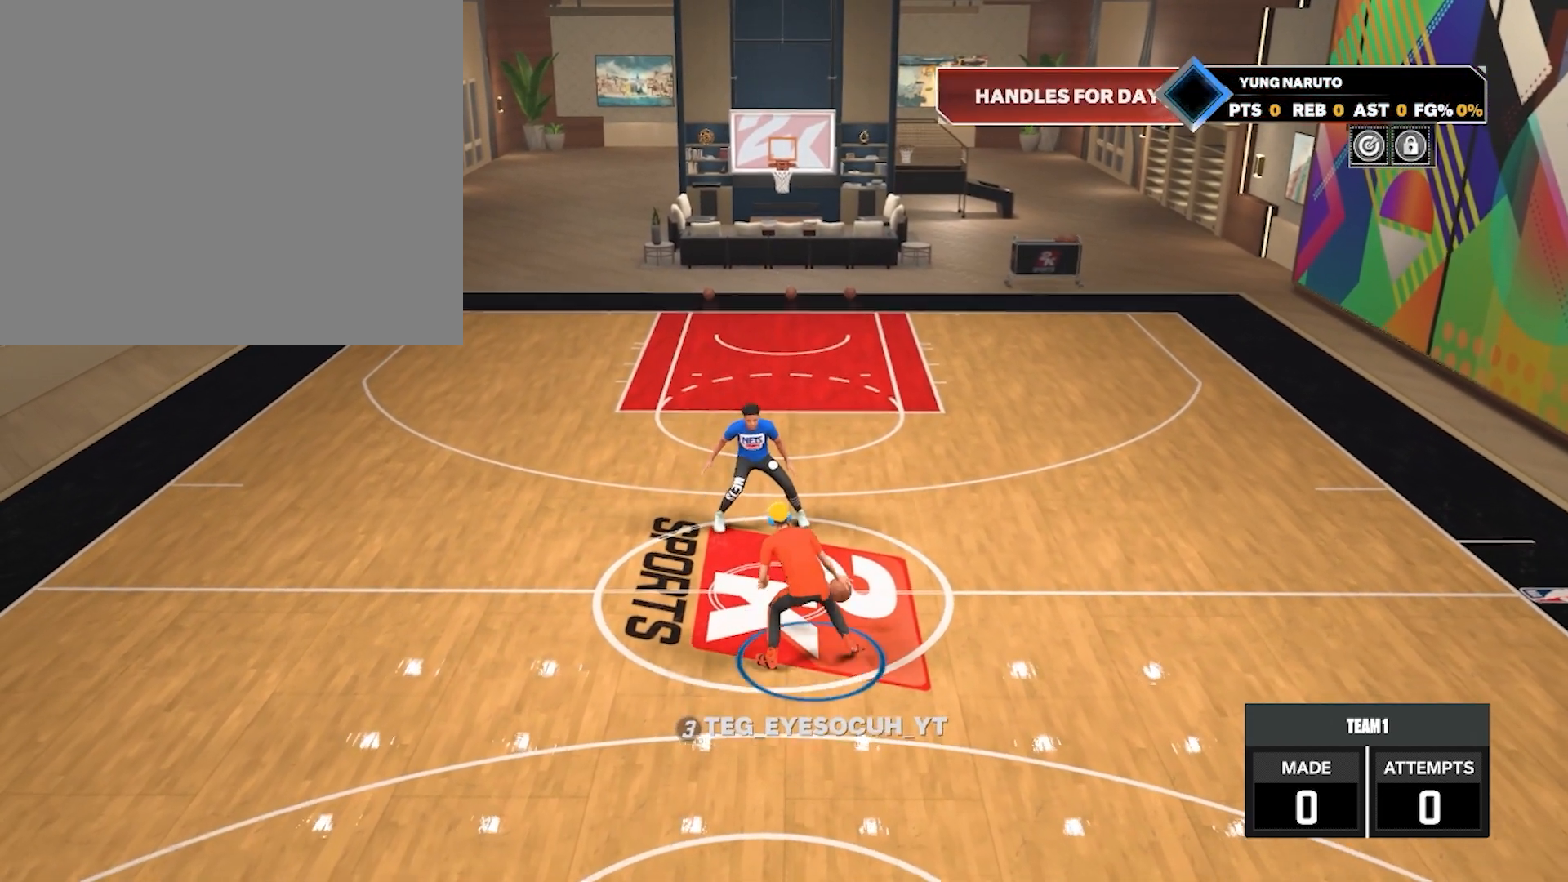
{"buttons": [], "left_stick": "center", "right_stick": "center", "events": [[233, "left_stick", "center"]]}
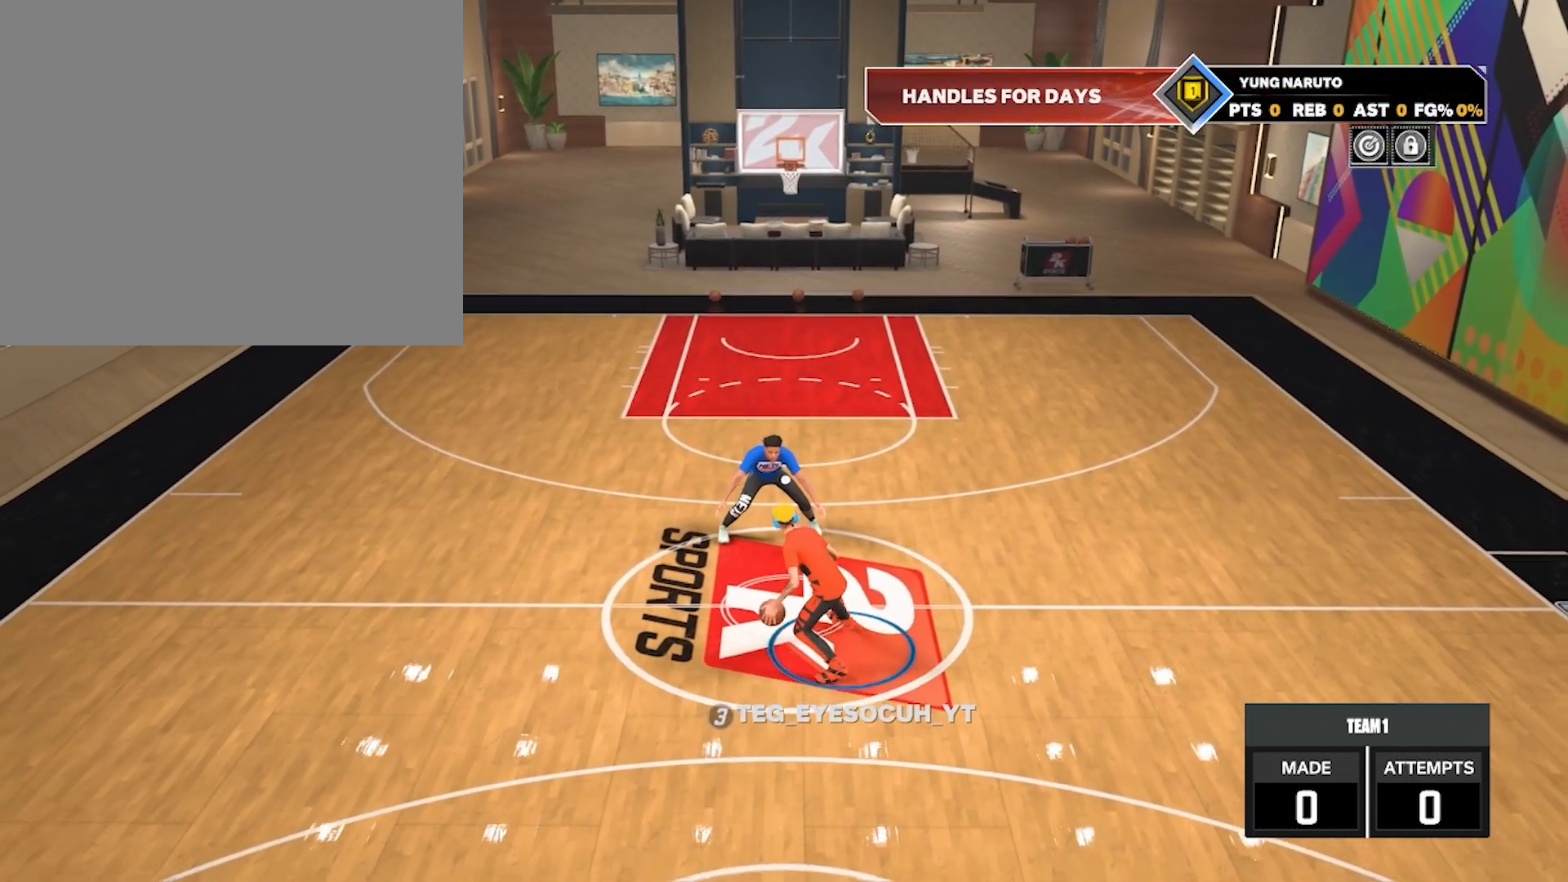
{"buttons": ["R2"], "left_stick": "center", "right_stick": "up", "events": [[400, "R2", "down"], [450, "right_stick", "up"]]}
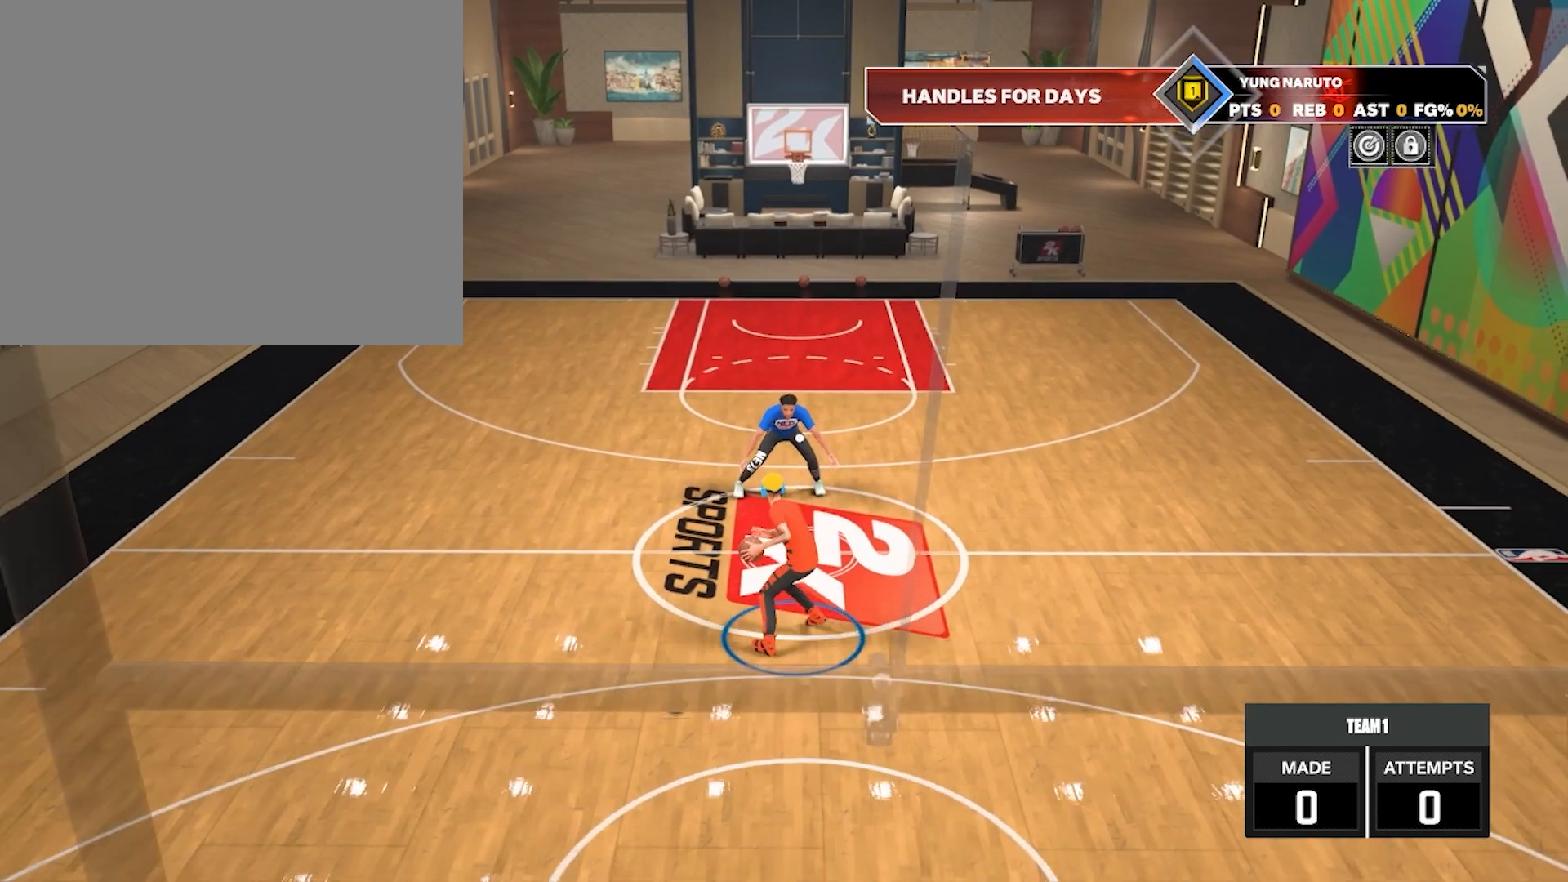
{"buttons": [], "left_stick": "center", "right_stick": "center", "events": [[50, "right_stick", "center"], [267, "R2", "up"]]}
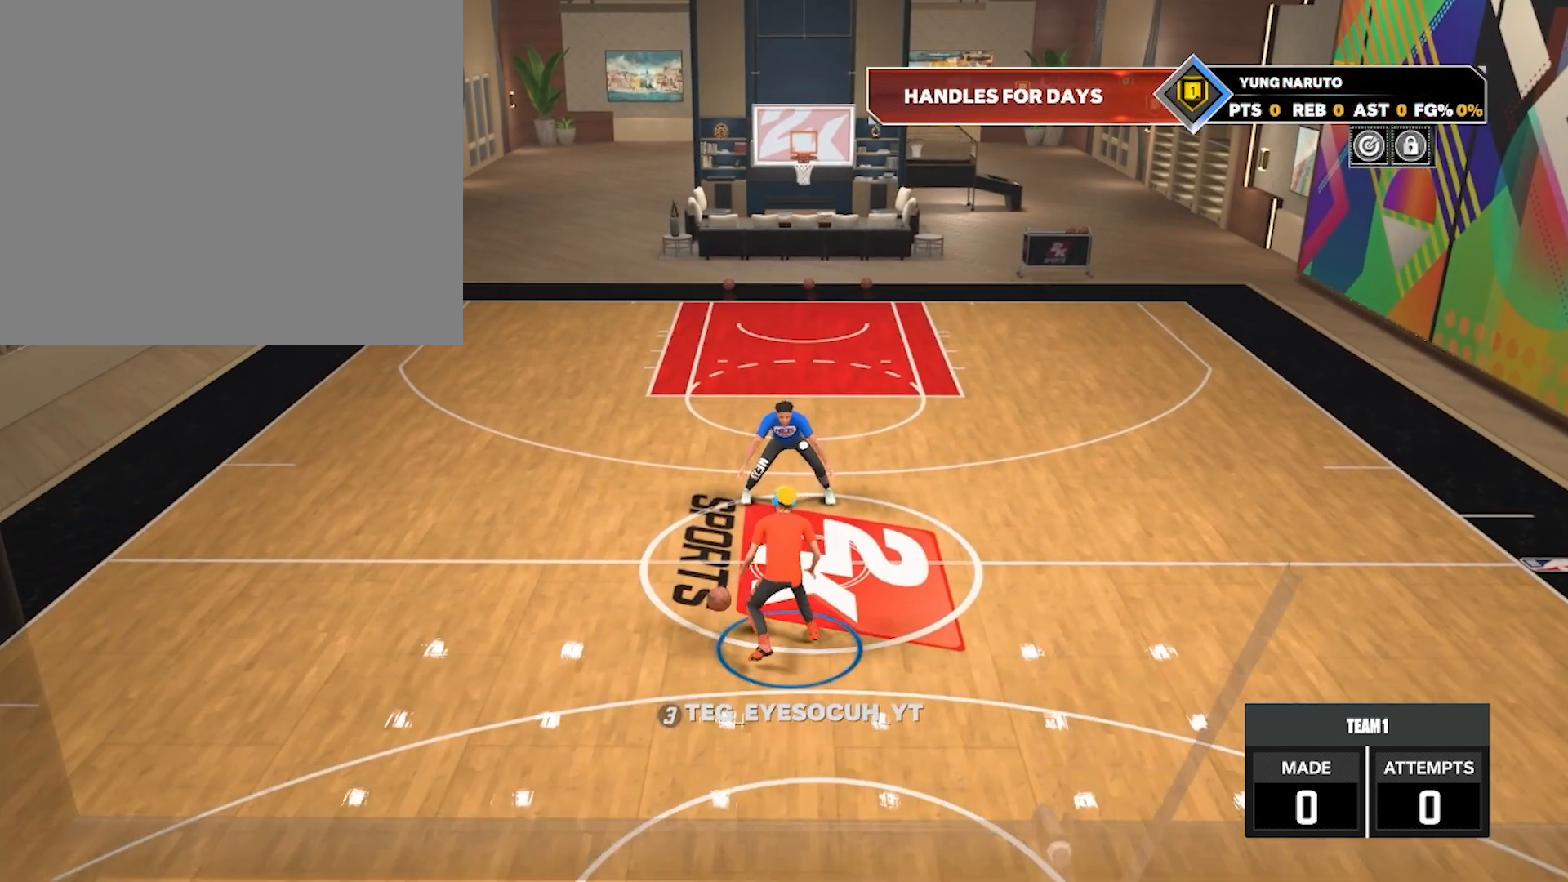
{"buttons": [], "left_stick": "center", "right_stick": "center", "events": [[100, "left_stick", "down"], [300, "left_stick", "center"]]}
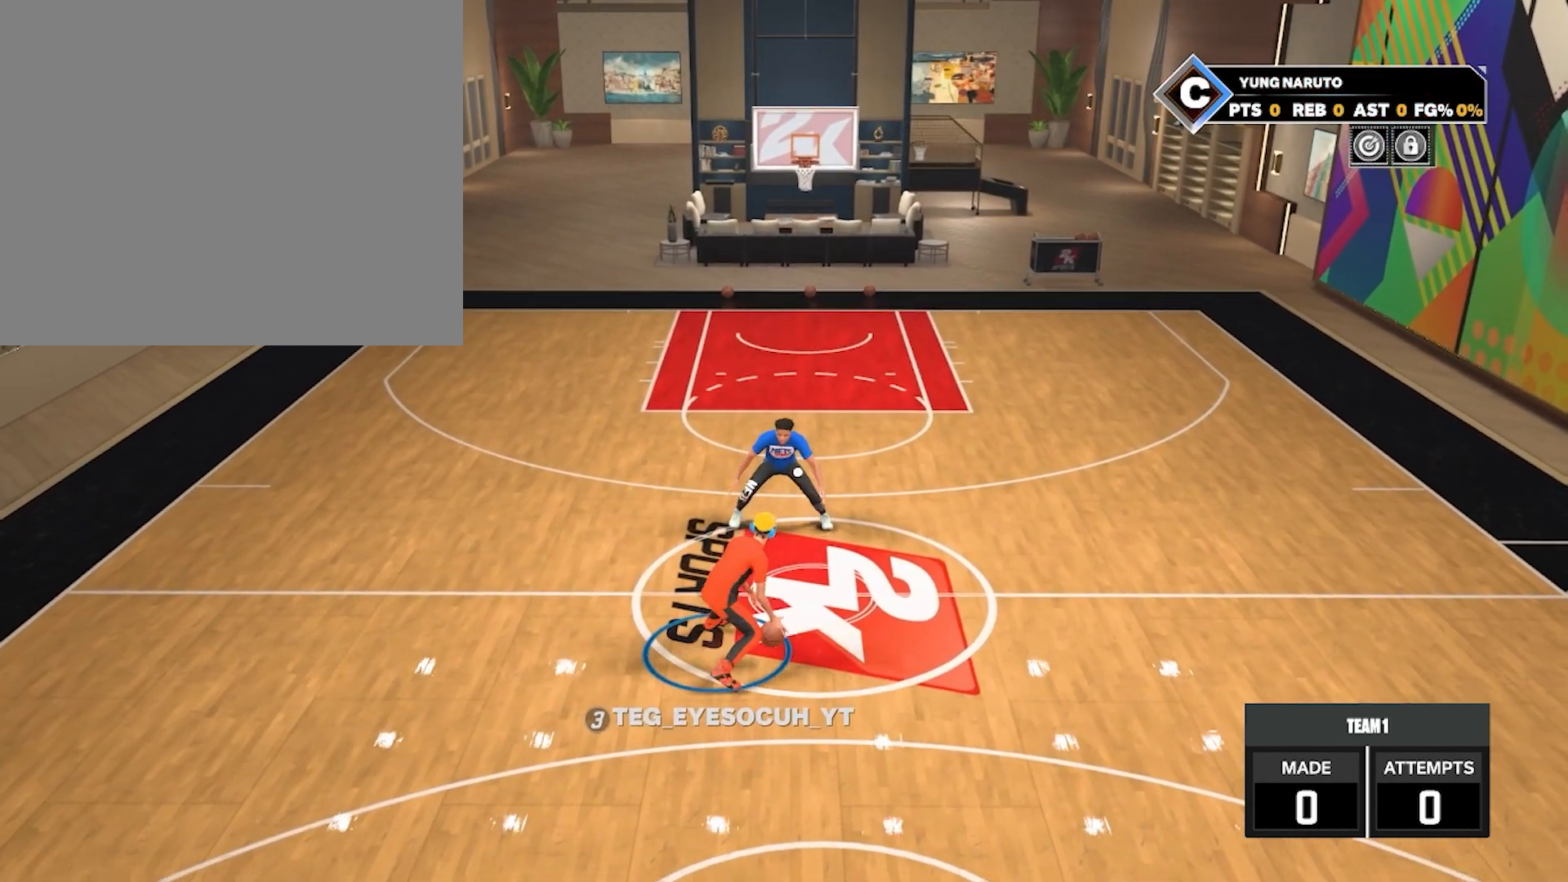
{"buttons": [], "left_stick": "center", "right_stick": "center", "events": []}
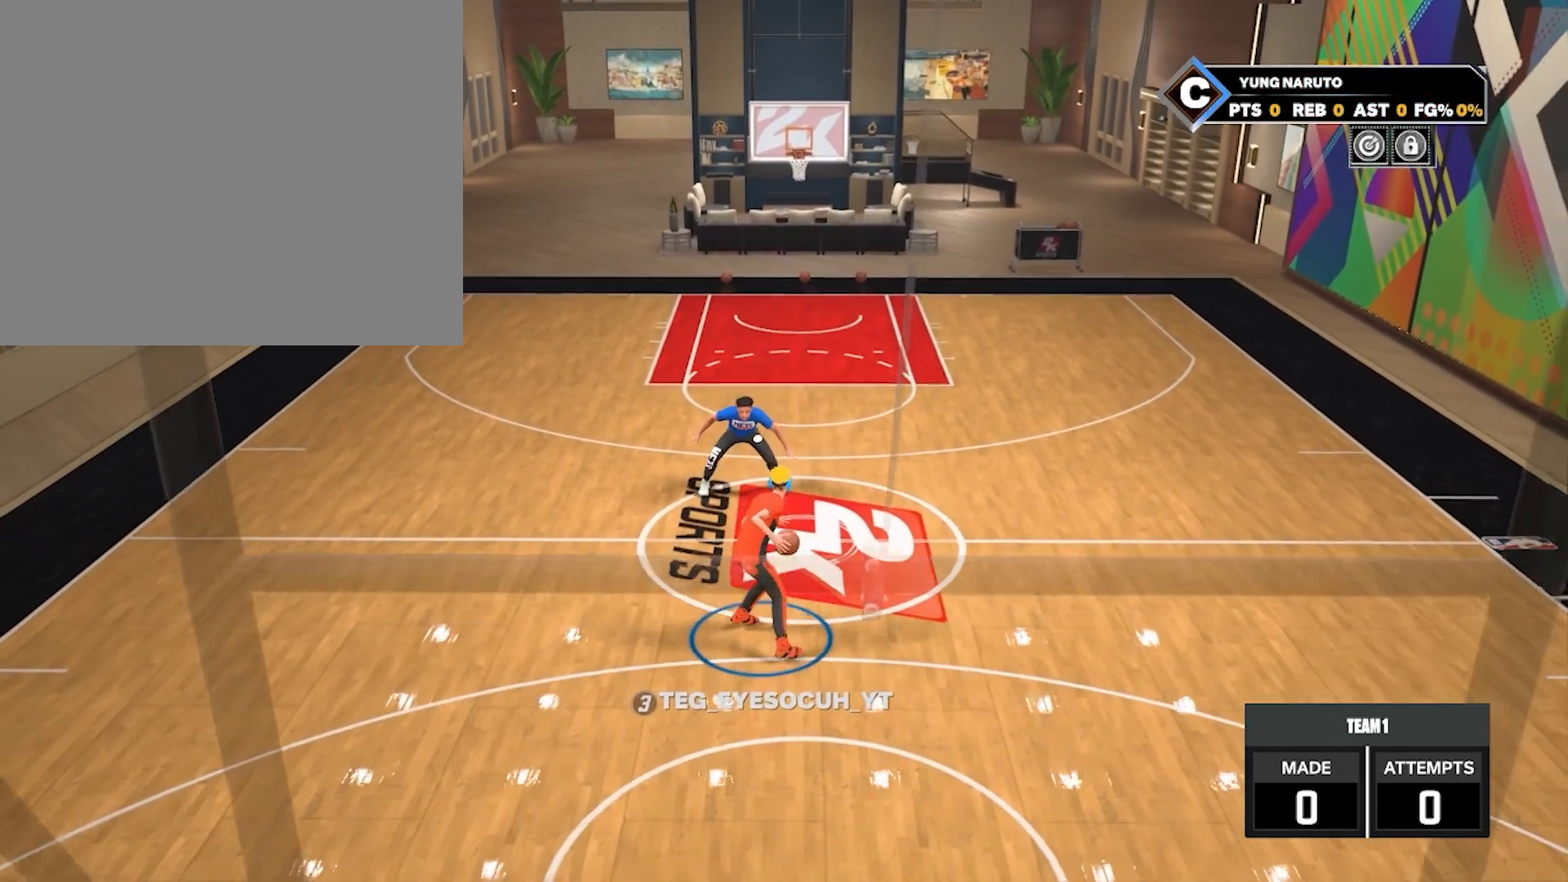
{"buttons": ["R2"], "left_stick": "center", "right_stick": "center", "events": [[250, "R2", "down"], [250, "right_stick", "up"], [367, "right_stick", "center"]]}
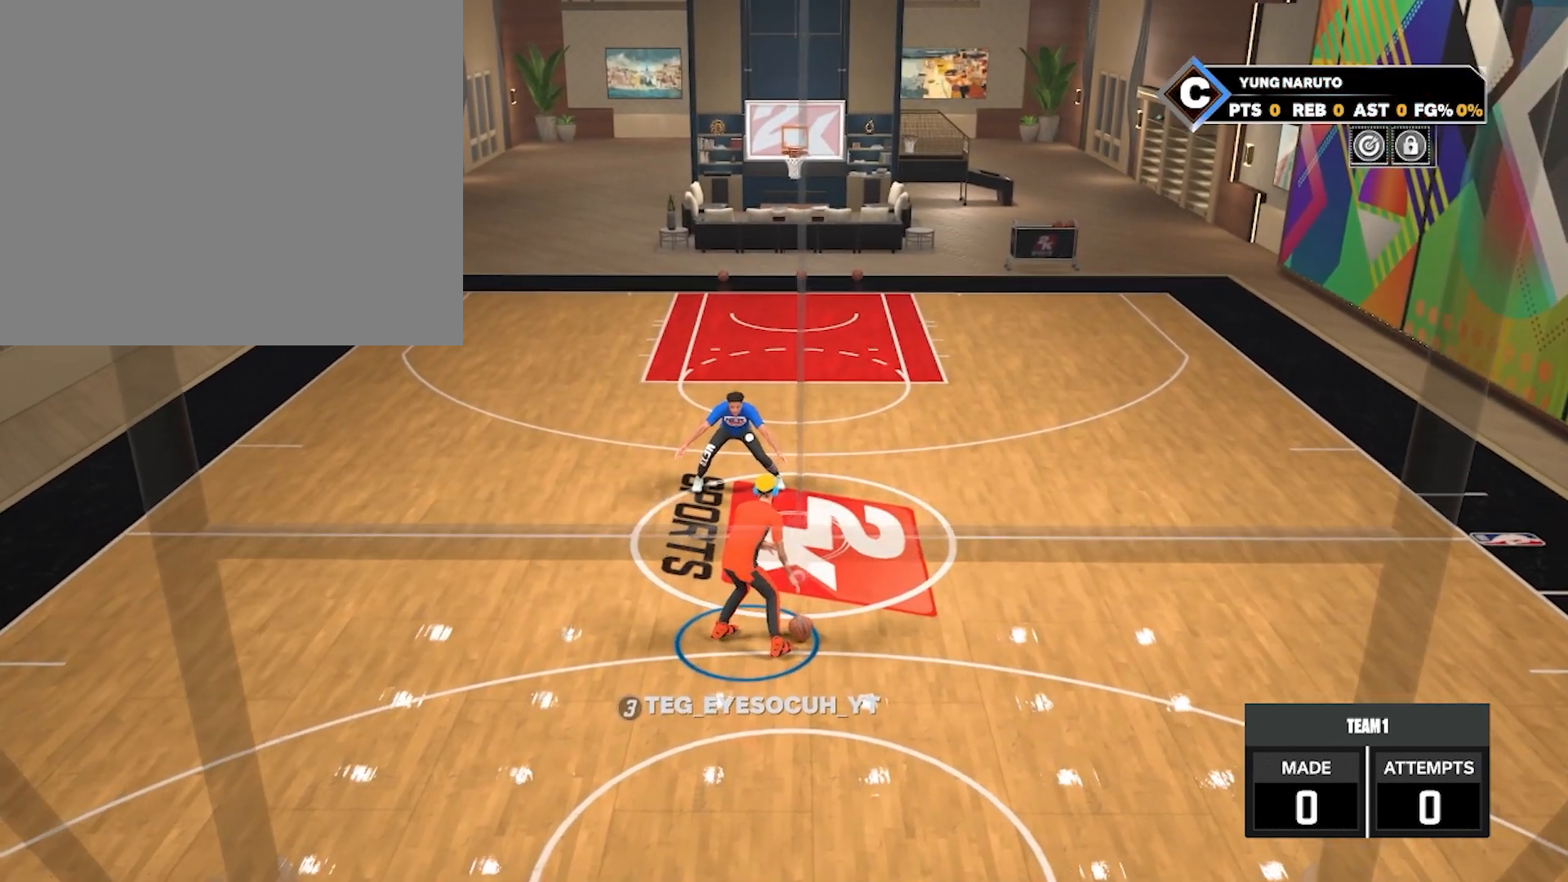
{"buttons": [], "left_stick": "down", "right_stick": "center", "events": [[167, "R2", "up"], [500, "left_stick", "down"]]}
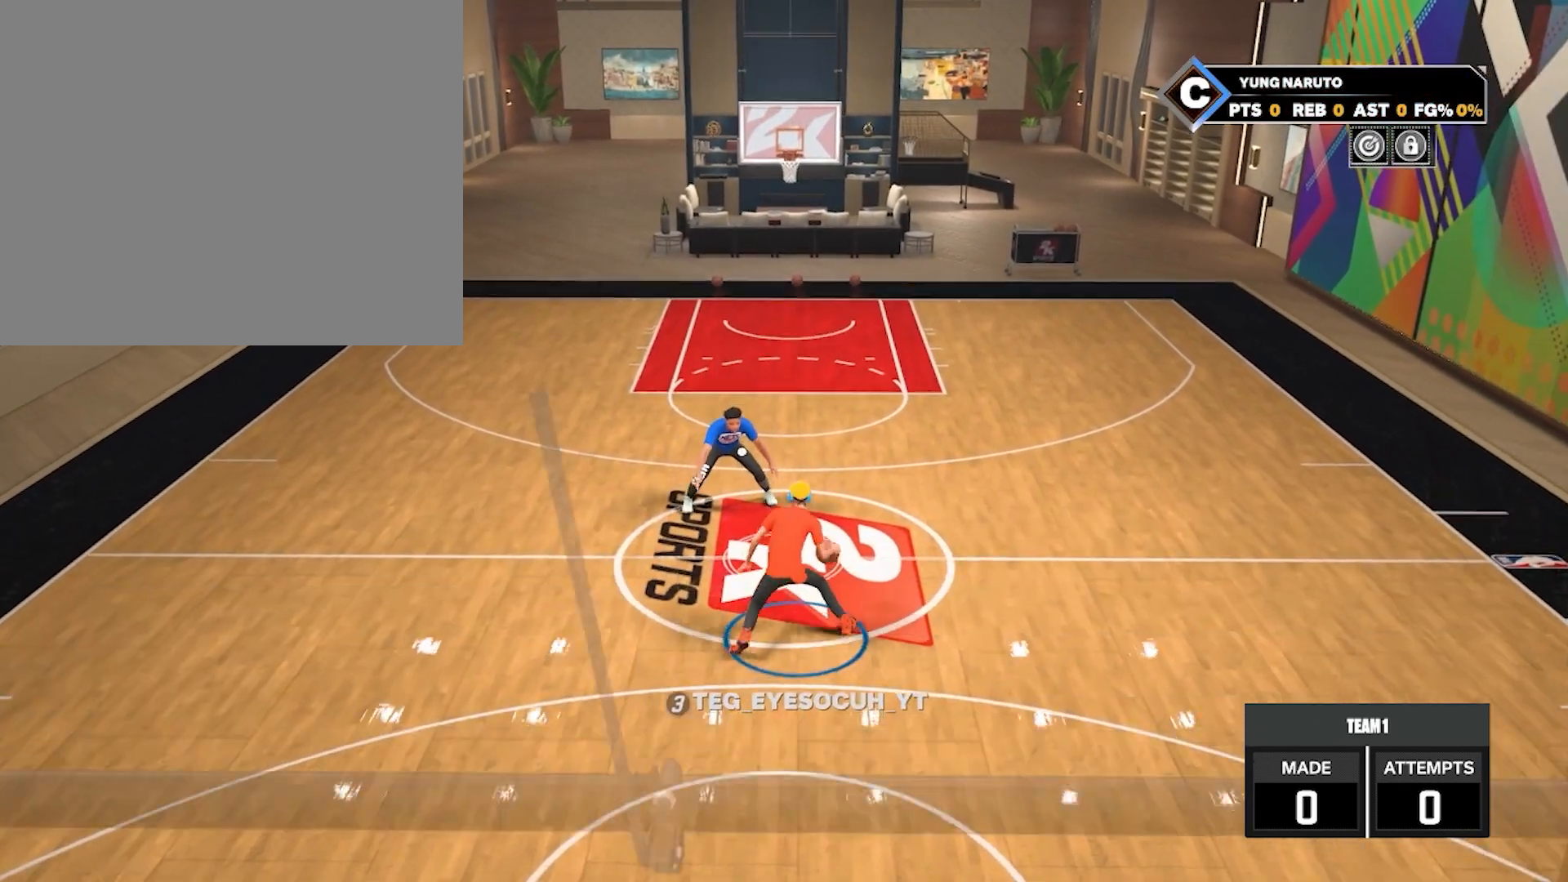
{"buttons": [], "left_stick": "center", "right_stick": "center", "events": [[200, "left_stick", "center"]]}
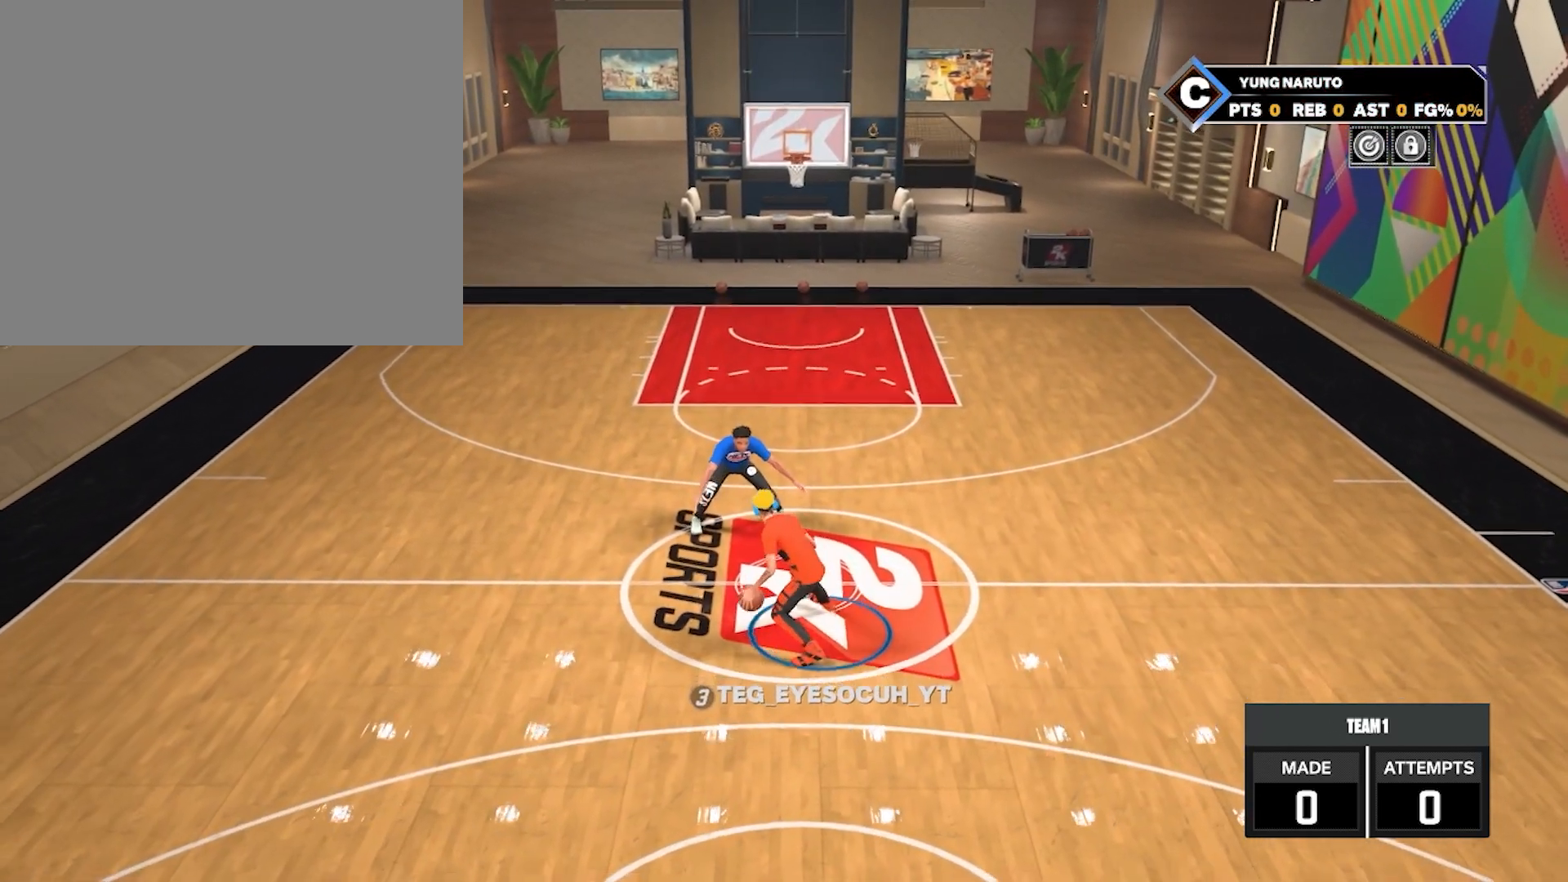
{"buttons": [], "left_stick": "center", "right_stick": "center", "events": []}
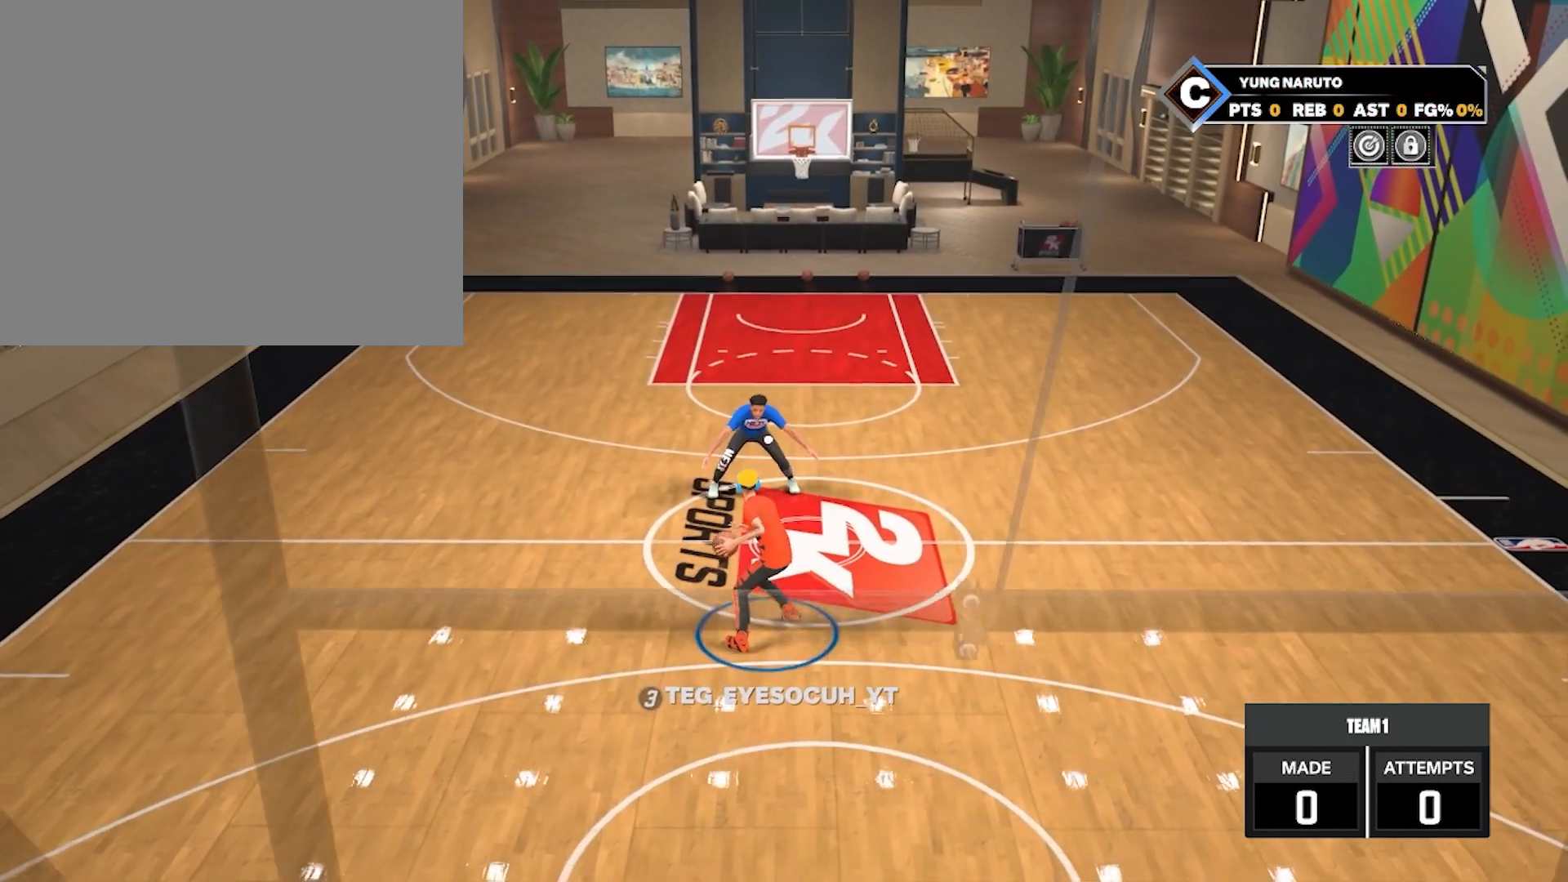
{"buttons": [], "left_stick": "center", "right_stick": "center", "events": []}
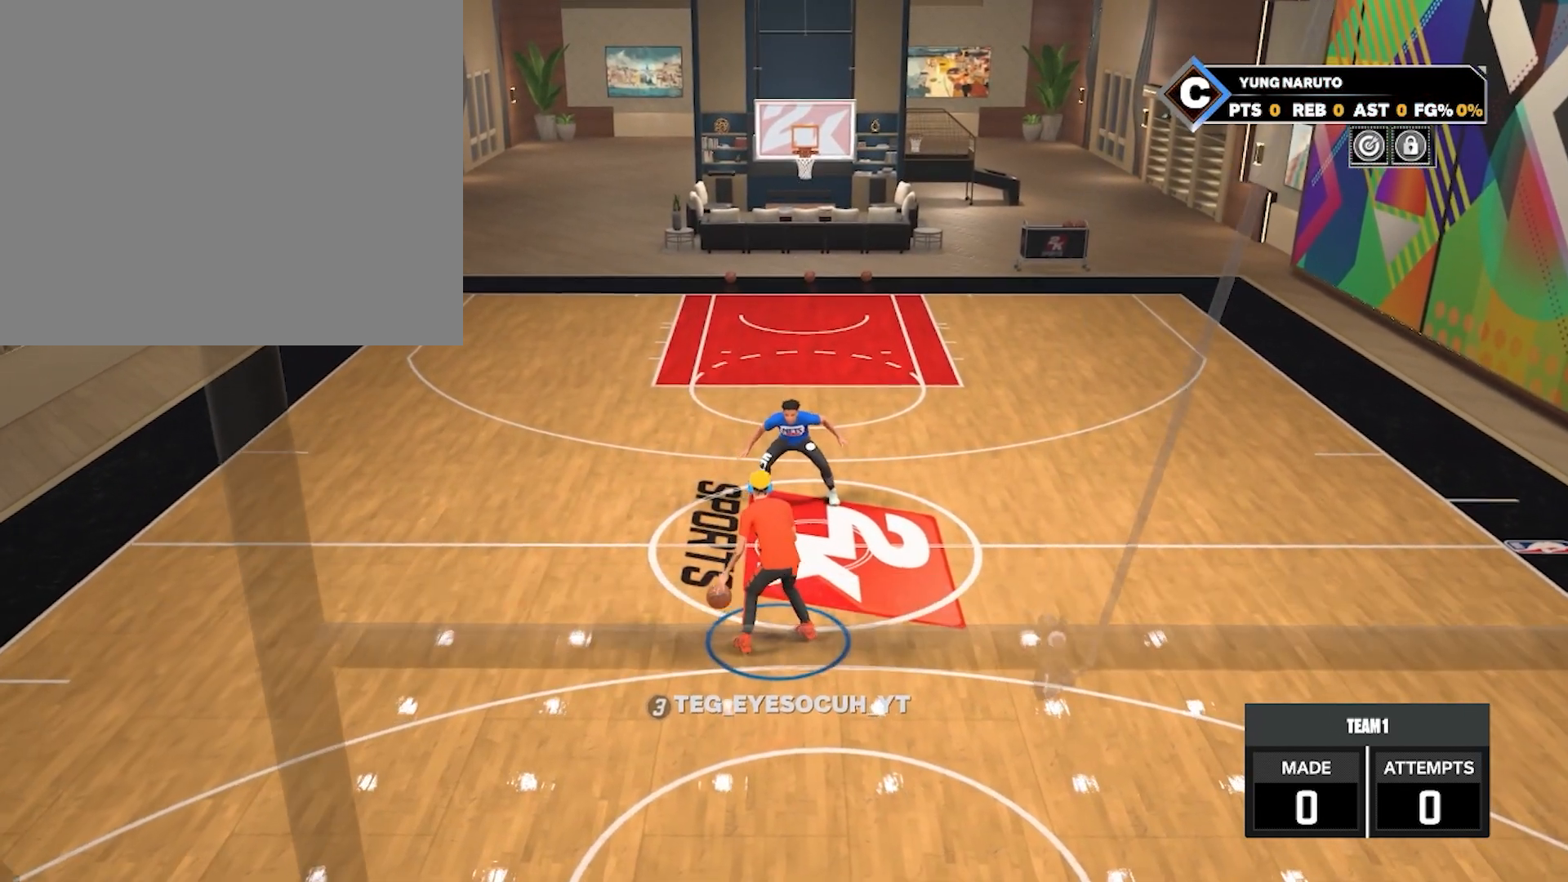
{"buttons": [], "left_stick": "center", "right_stick": "center", "events": []}
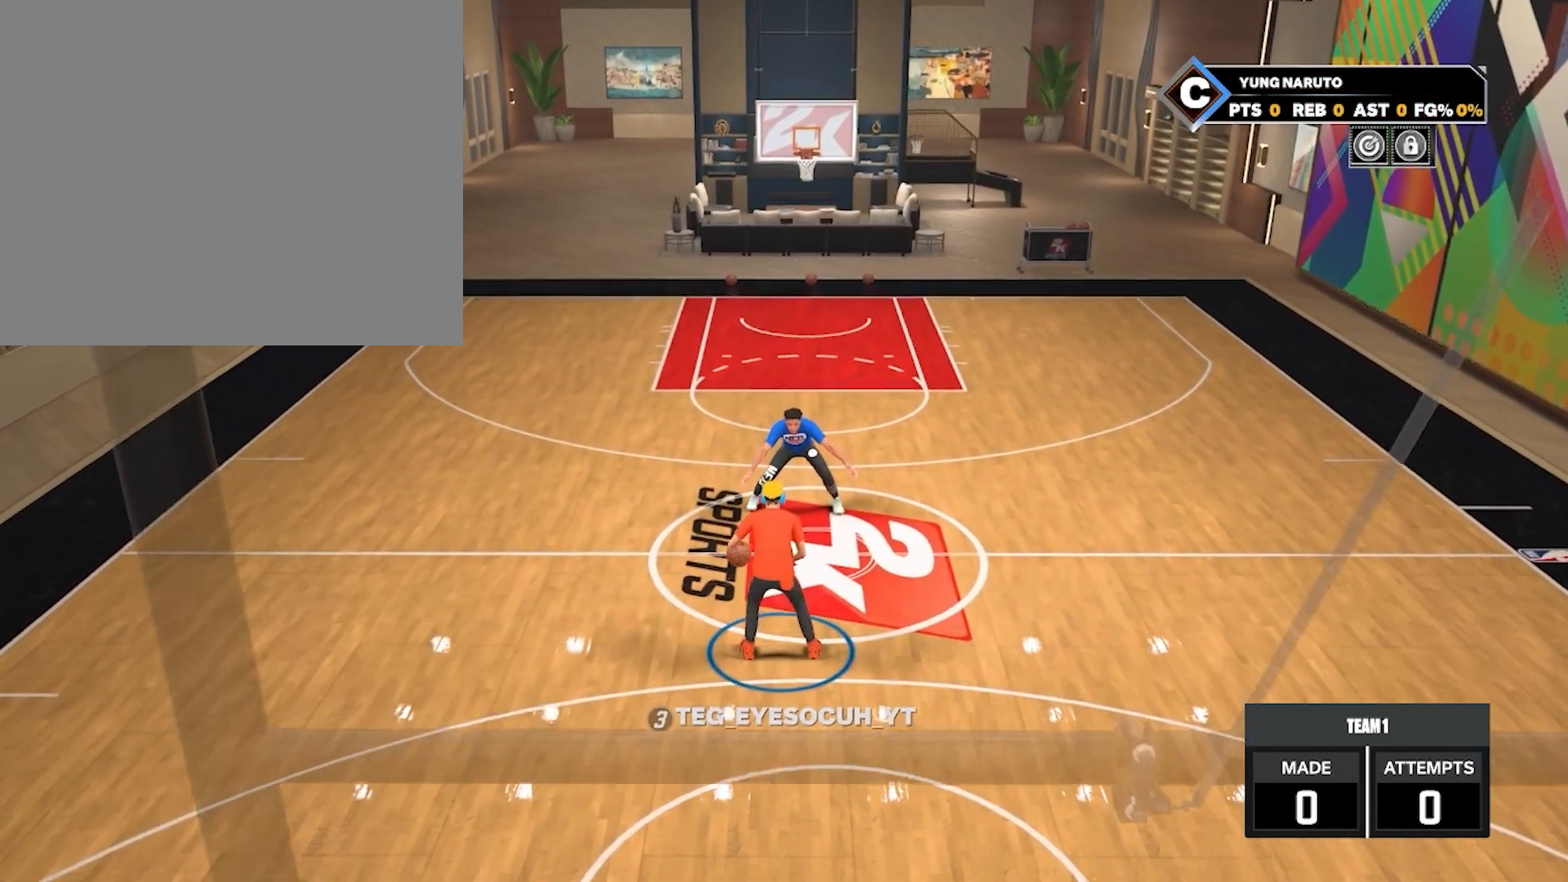
{"buttons": ["R2"], "left_stick": "center", "right_stick": "center", "events": [[150, "R2", "down"], [167, "right_stick", "up"], [283, "right_stick", "center"]]}
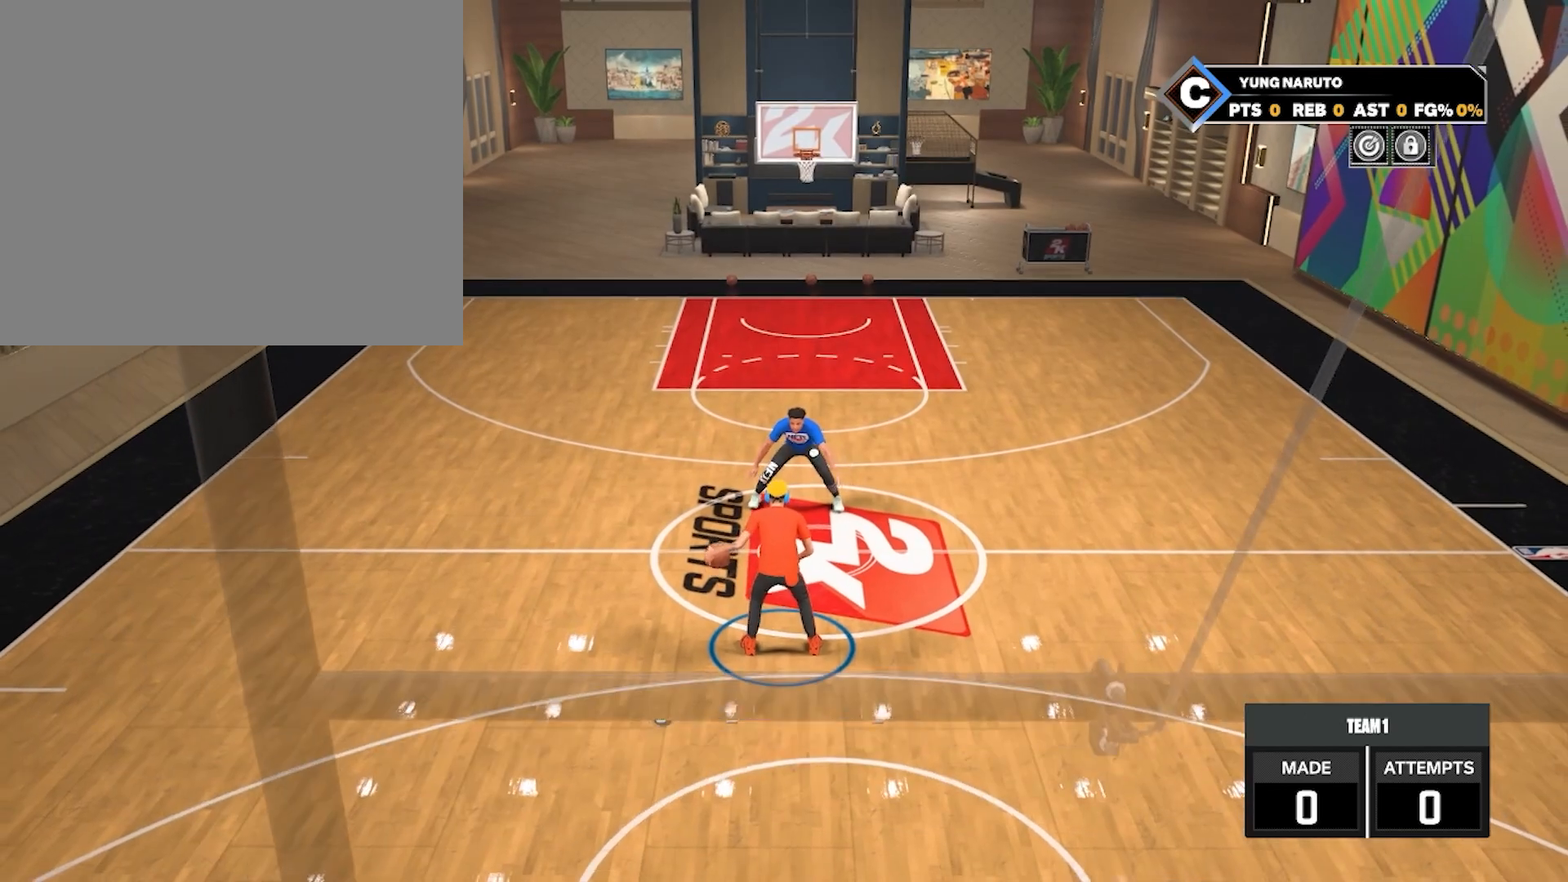
{"buttons": [], "left_stick": "center", "right_stick": "center", "events": [[67, "R2", "up"], [67, "left_stick", "down"], [300, "left_stick", "center"]]}
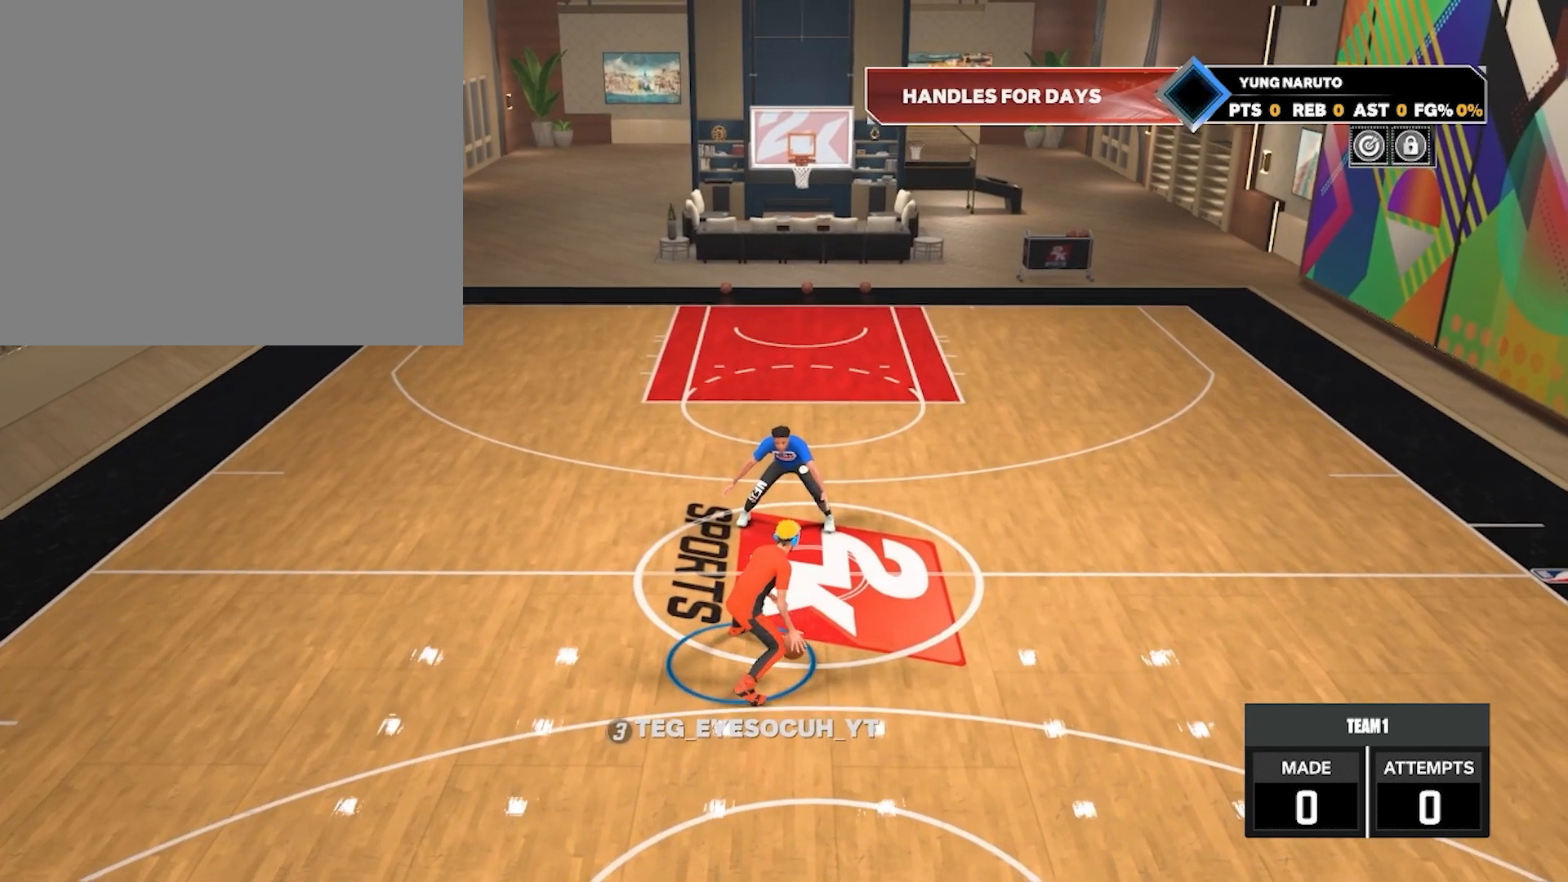
{"buttons": [], "left_stick": "center", "right_stick": "center", "events": []}
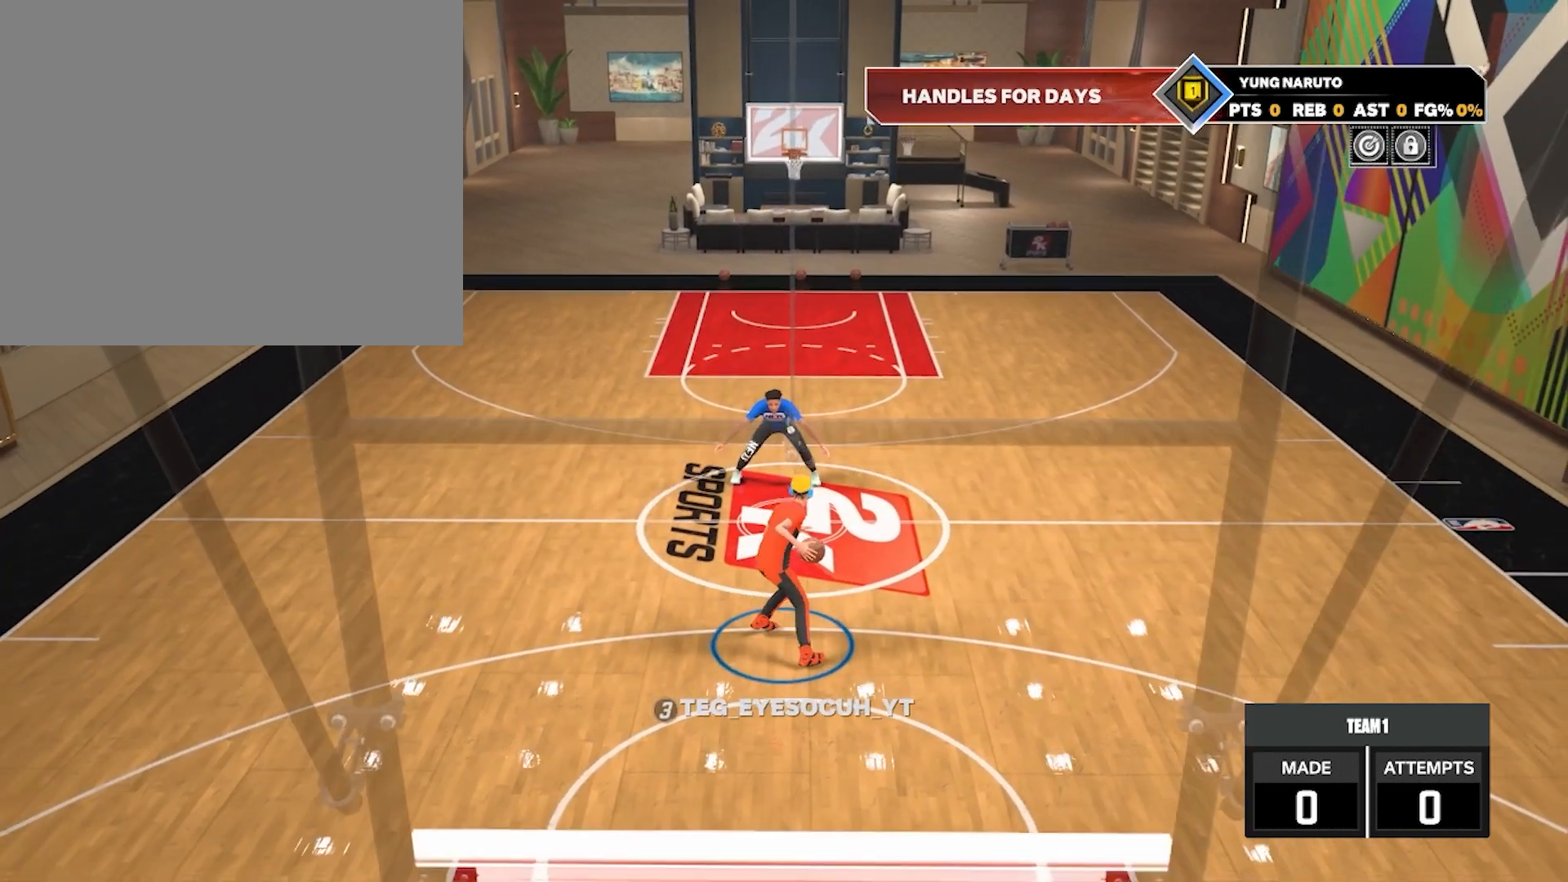
{"buttons": [], "left_stick": "center", "right_stick": "center", "events": []}
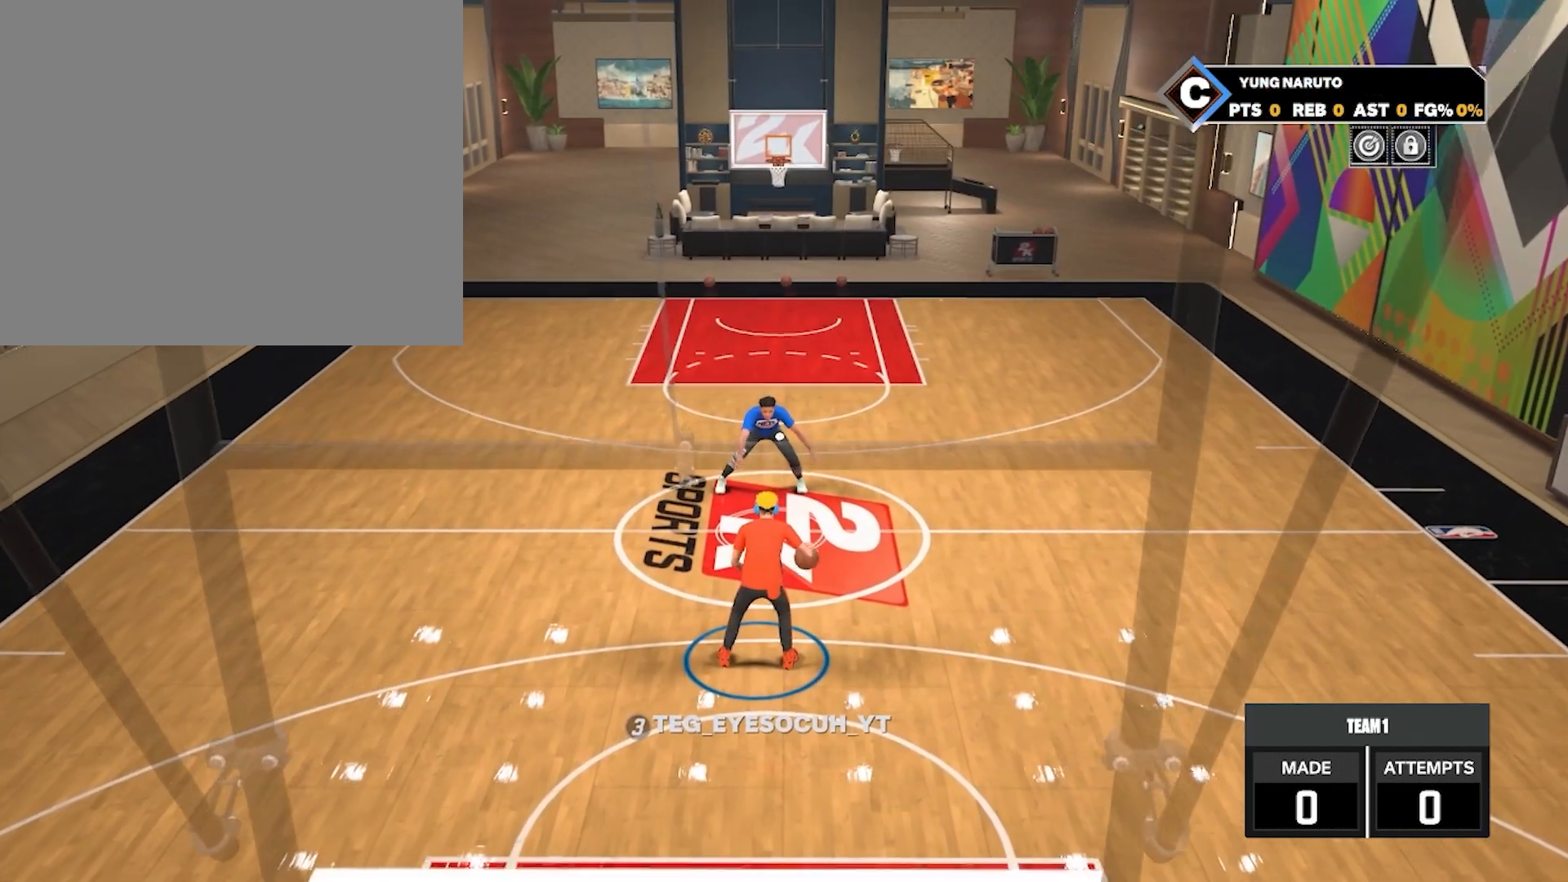
{"buttons": [], "left_stick": "center", "right_stick": "center", "events": []}
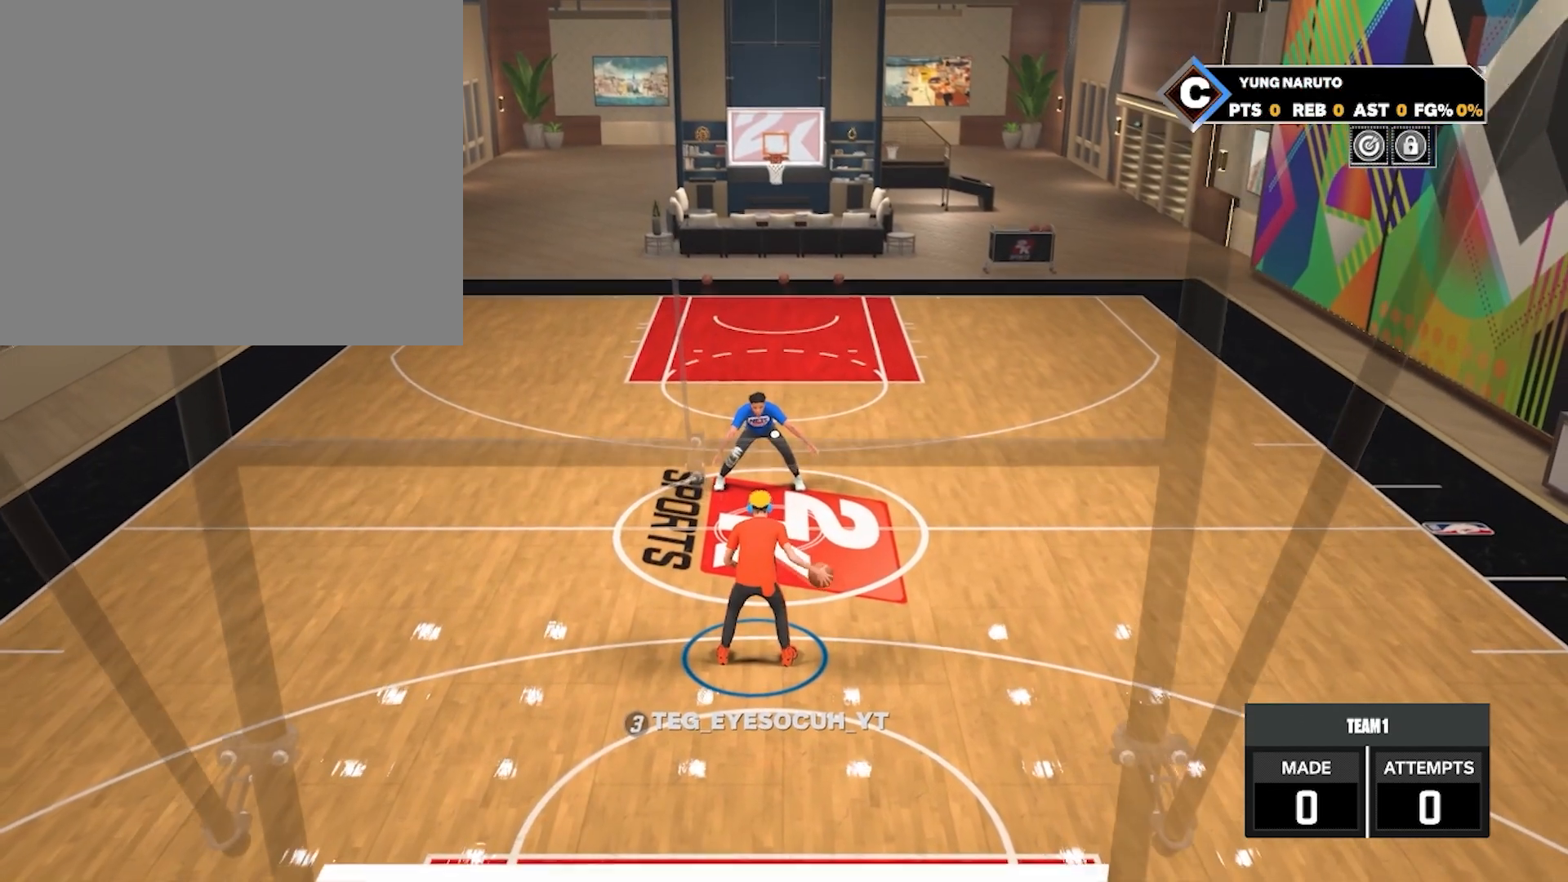
{"buttons": [], "left_stick": "center", "right_stick": "center", "events": []}
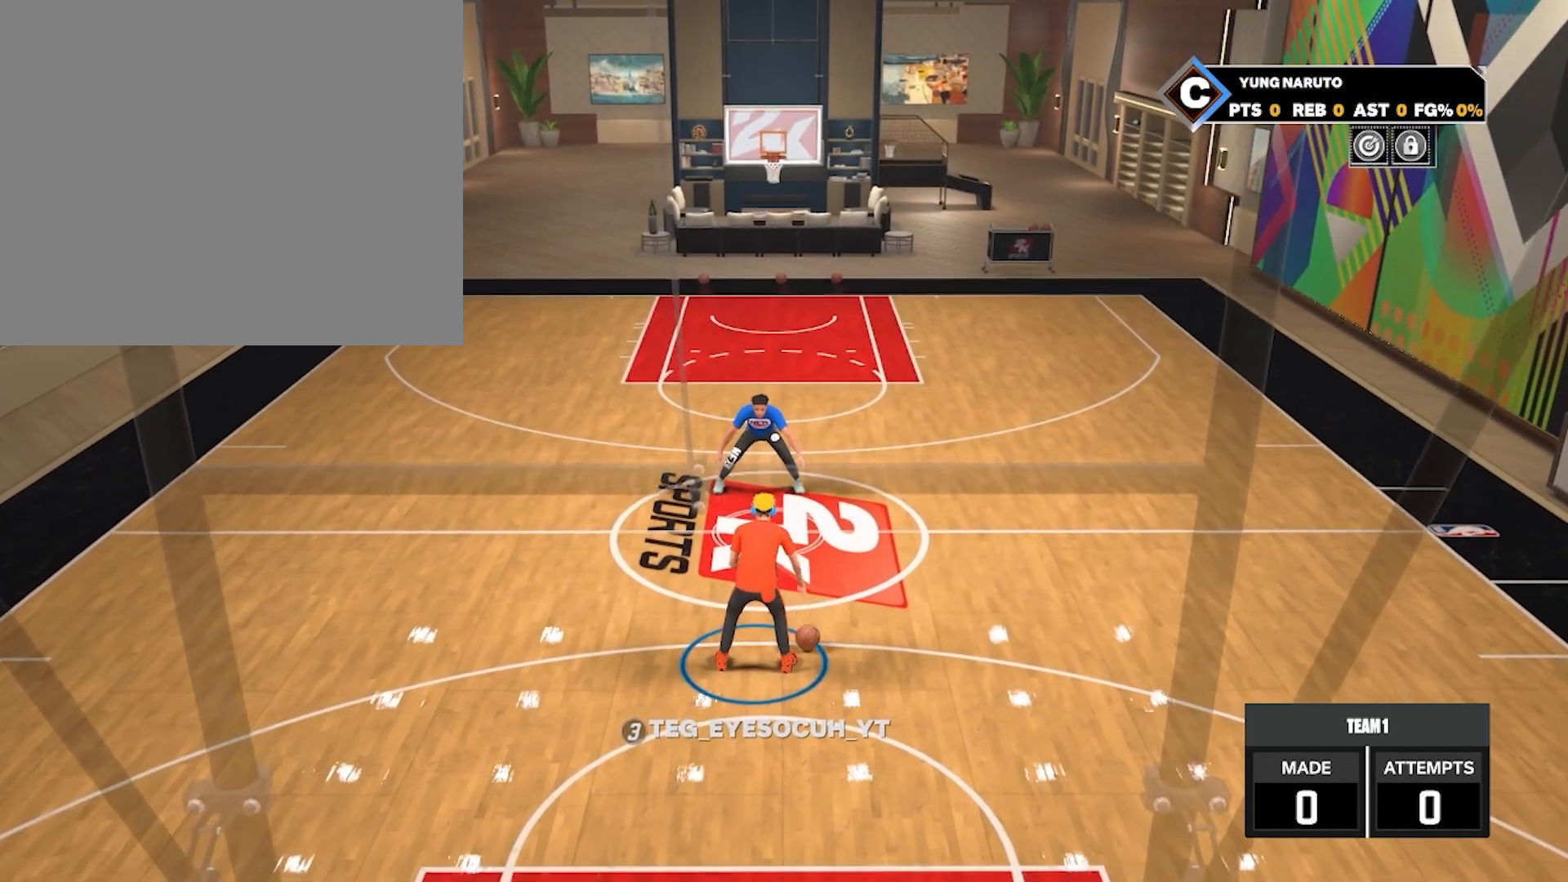
{"buttons": [], "left_stick": "center", "right_stick": "center", "events": []}
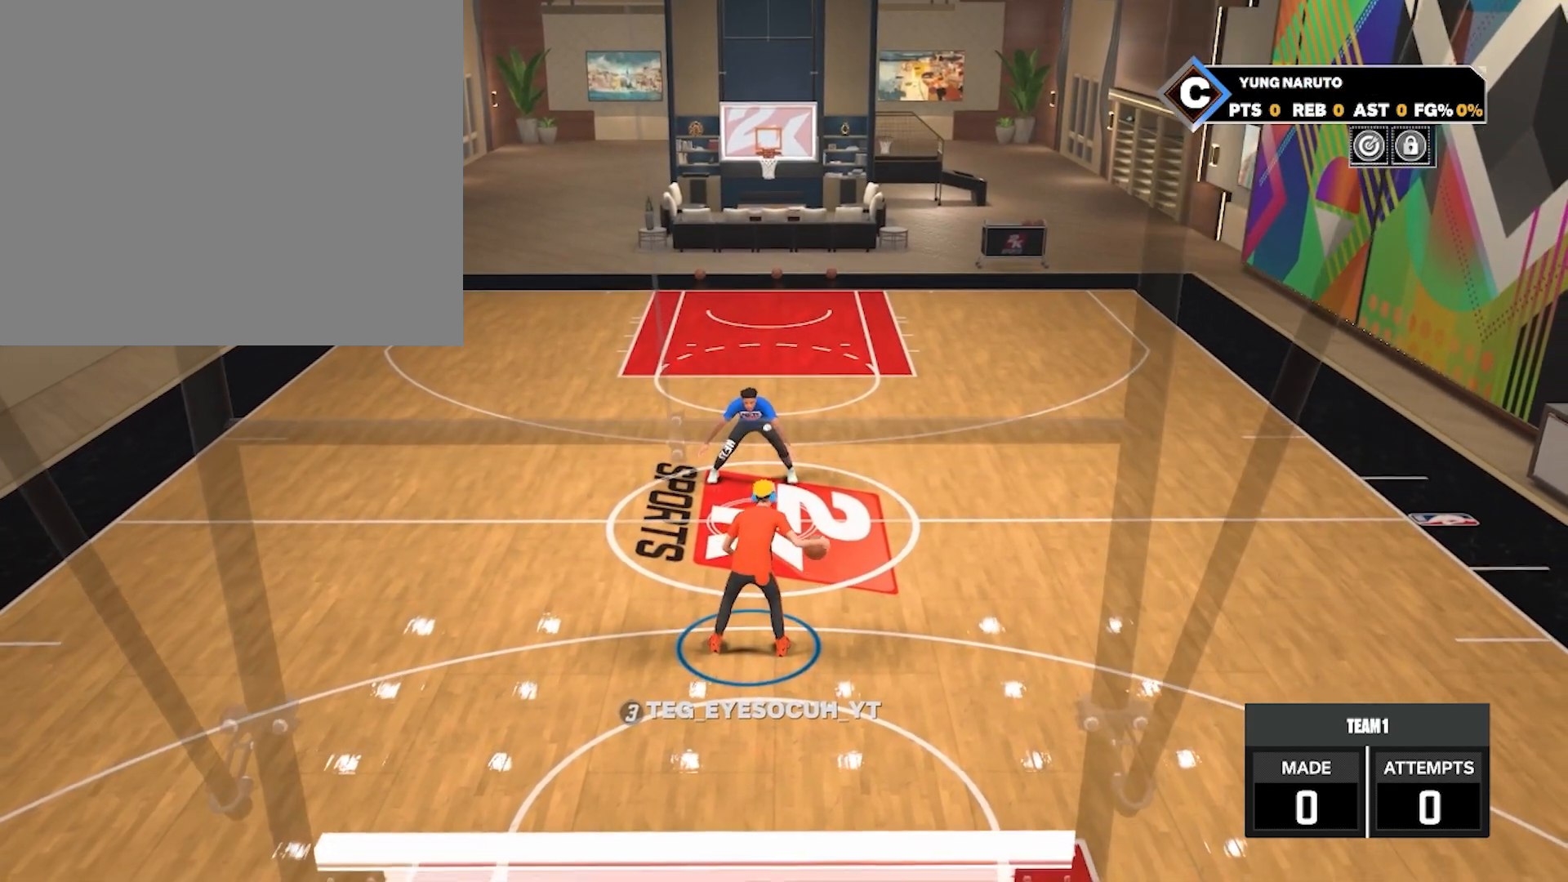
{"buttons": [], "left_stick": "center", "right_stick": "center", "events": []}
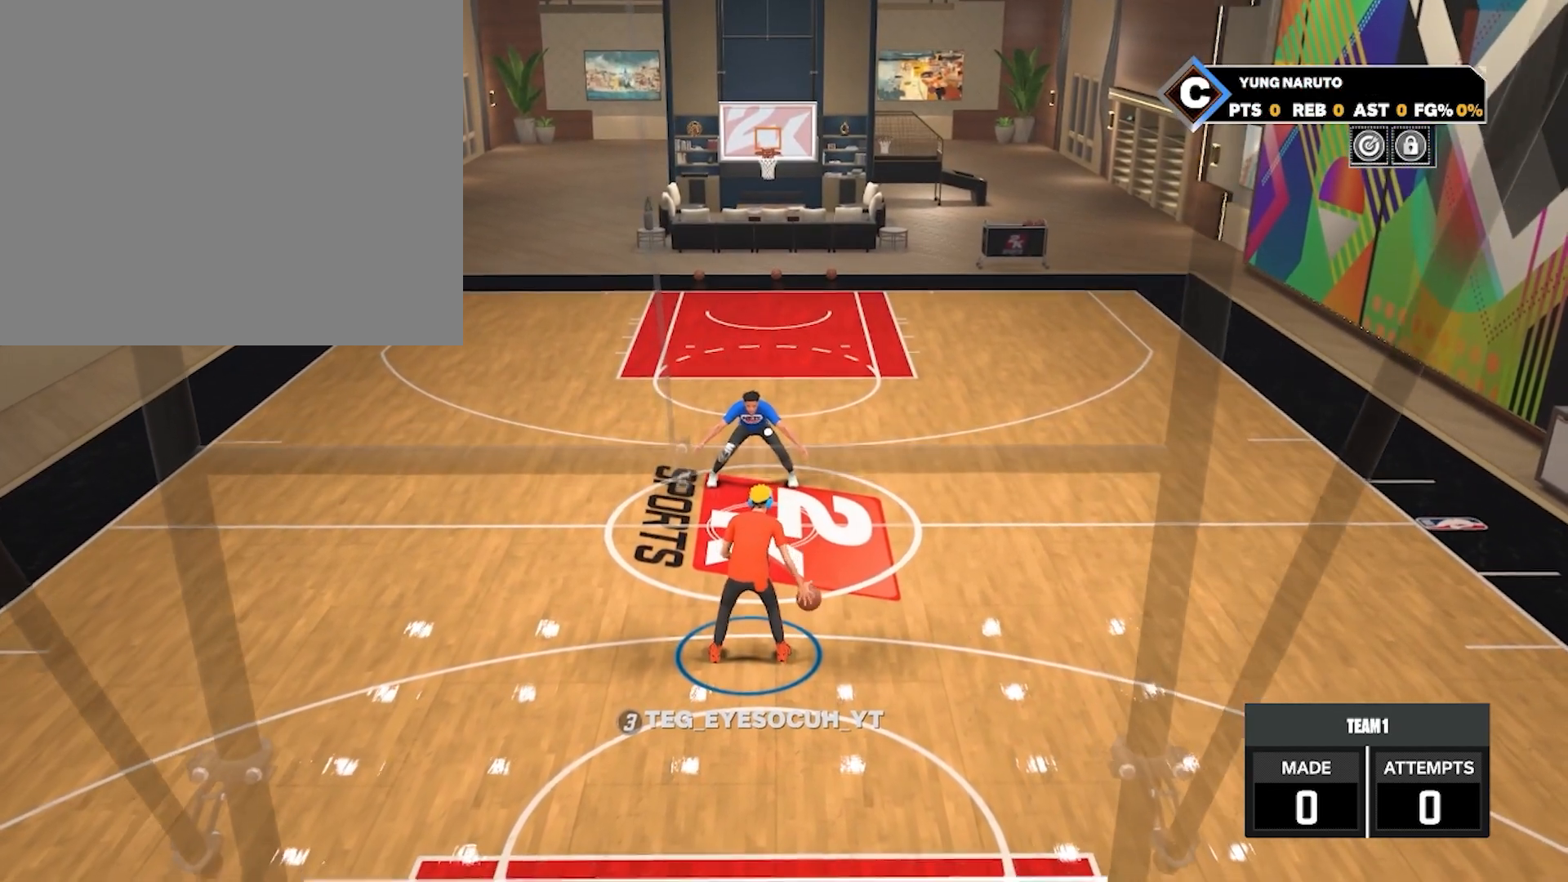
{"buttons": [], "left_stick": "center", "right_stick": "center", "events": []}
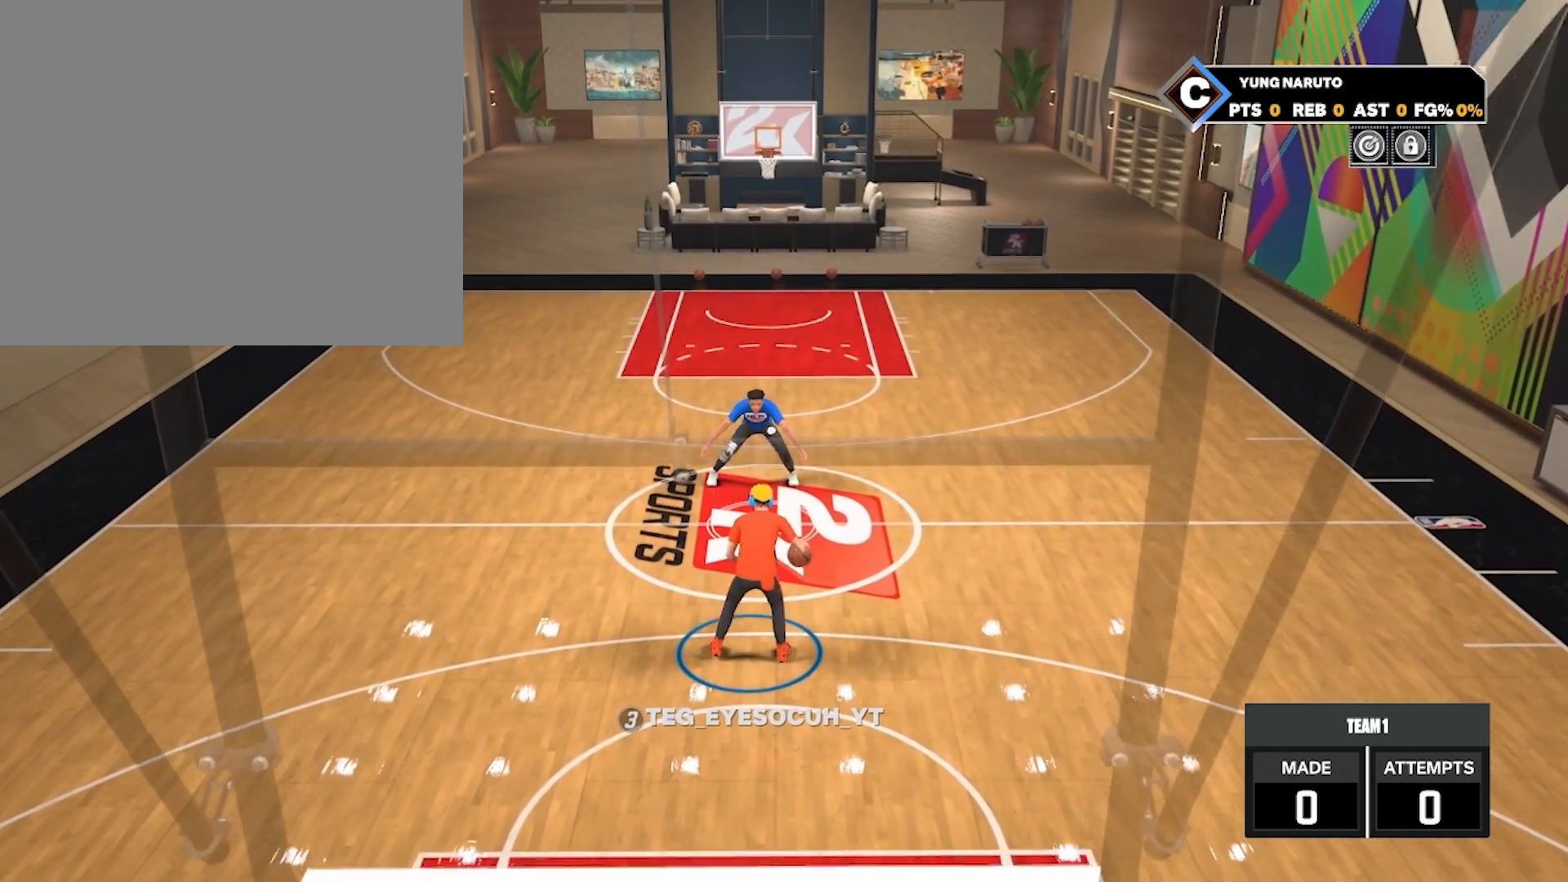
{"buttons": [], "left_stick": "center", "right_stick": "center", "events": []}
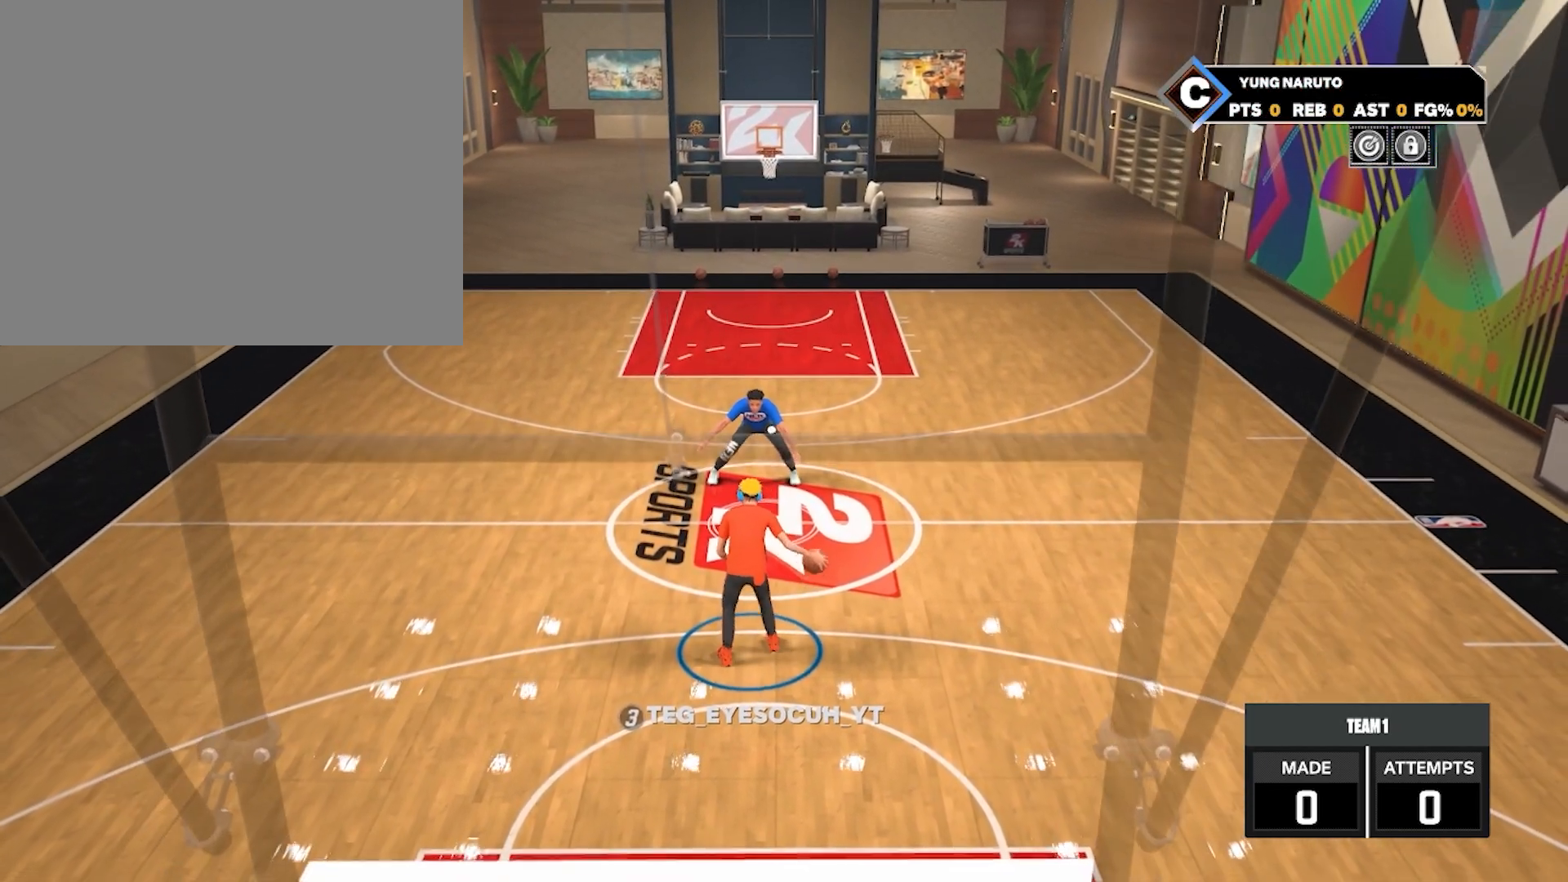
{"buttons": [], "left_stick": "center", "right_stick": "center", "events": []}
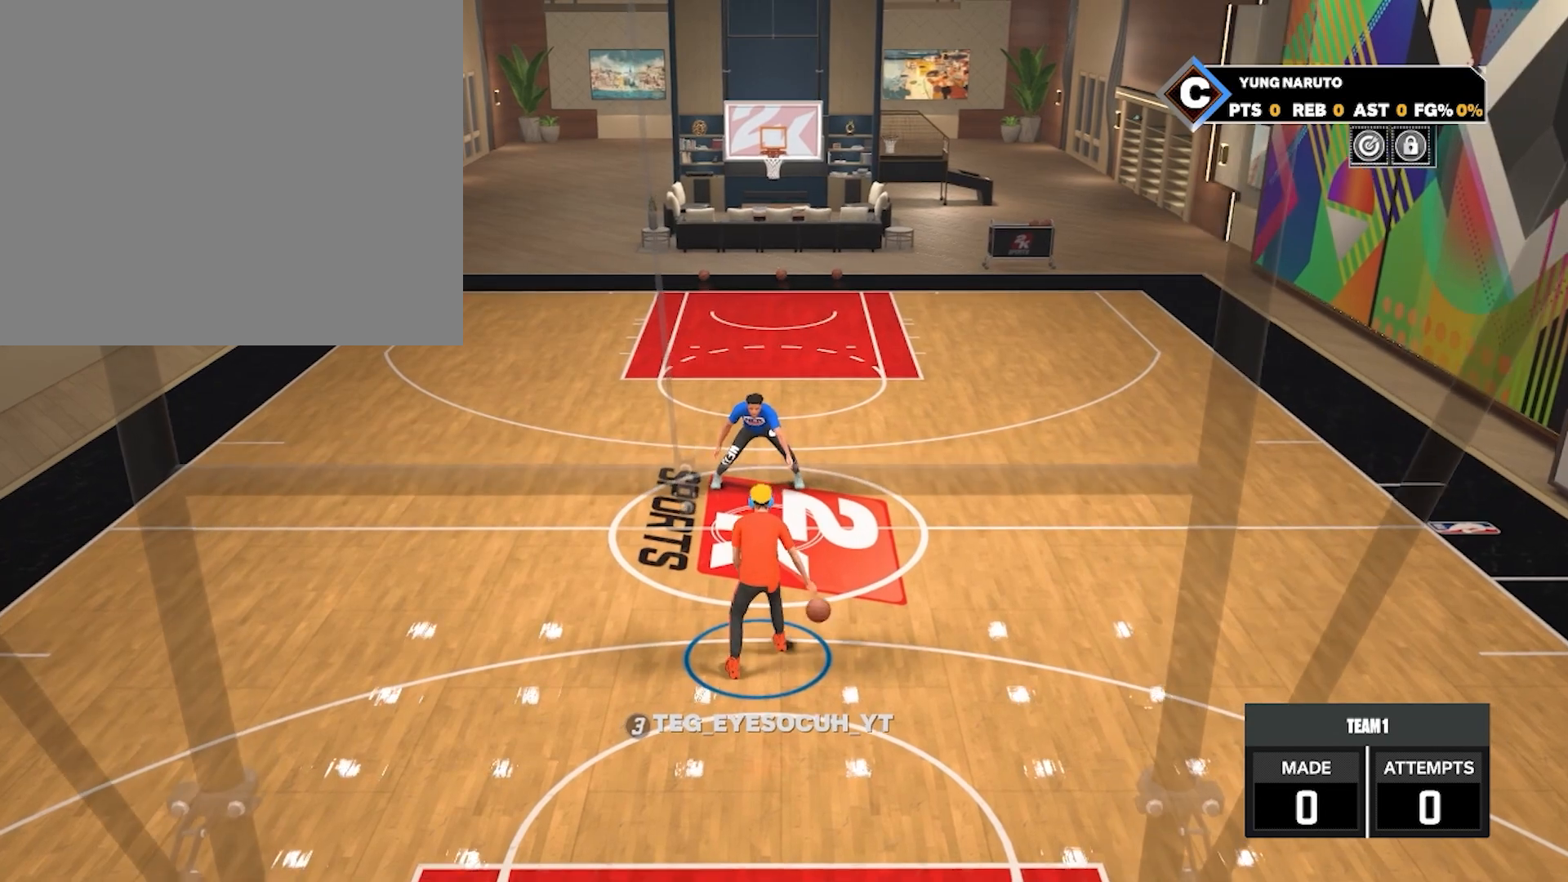
{"buttons": [], "left_stick": "center", "right_stick": "center", "events": []}